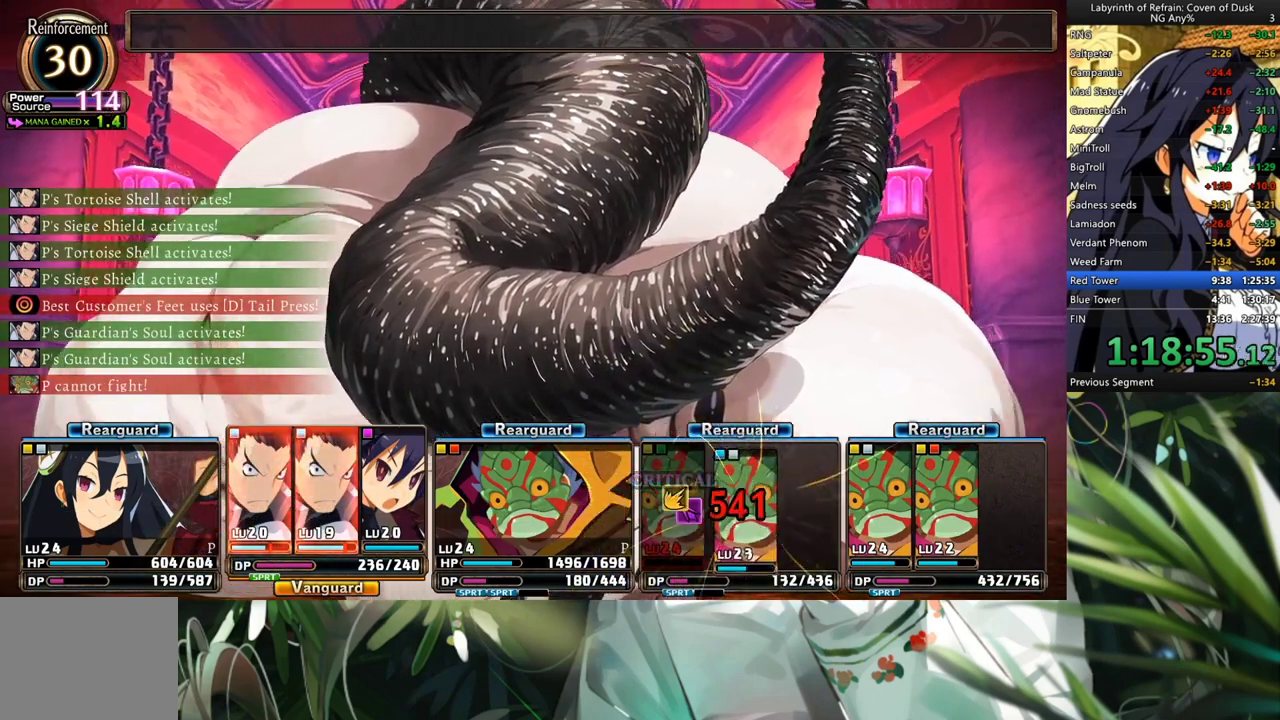
Gameplay with a controller (Xbox layout); each line is a JSON object with the inputs held at the frame after it. "events" lists button and stick changes between this image and that frame as [ms after this image, input, new state], when the widget could be followed in between. Not read: L2 R2.
{"buttons": ["R1"], "left_stick": "center", "right_stick": "center", "events": []}
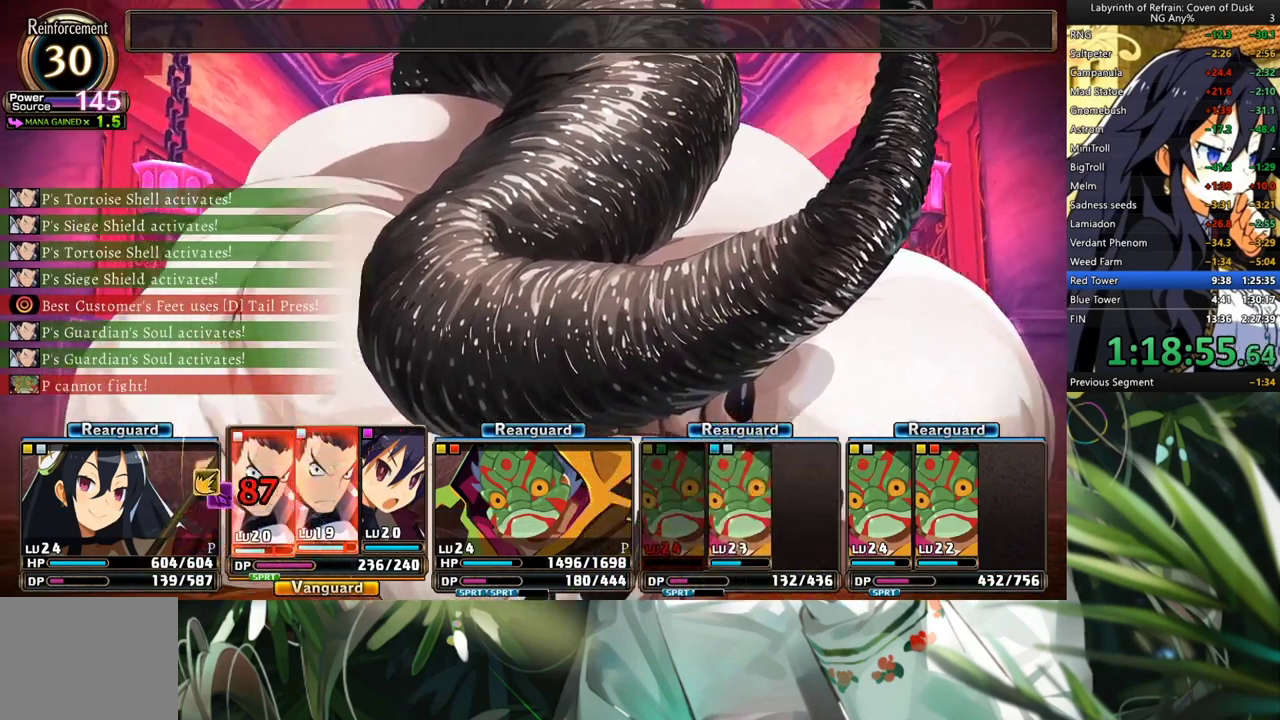
{"buttons": ["R1"], "left_stick": "center", "right_stick": "center", "events": []}
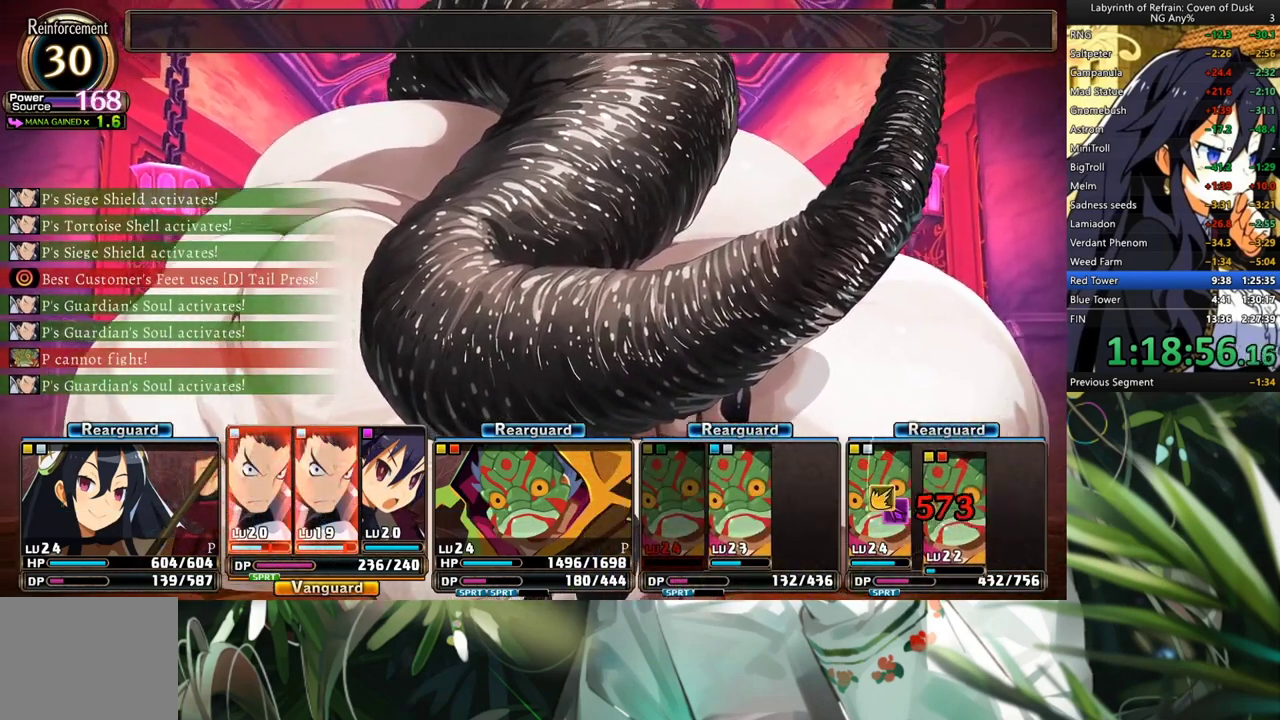
{"buttons": ["R1"], "left_stick": "center", "right_stick": "center", "events": []}
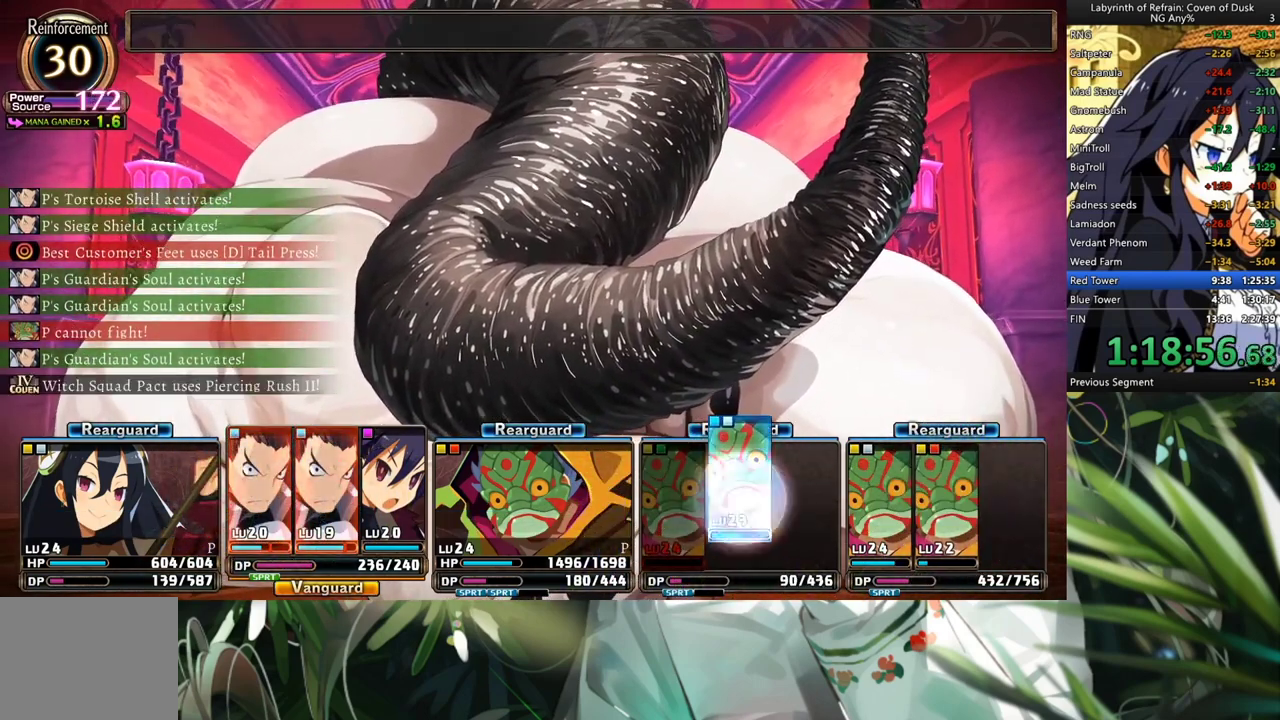
{"buttons": ["R1"], "left_stick": "center", "right_stick": "center", "events": []}
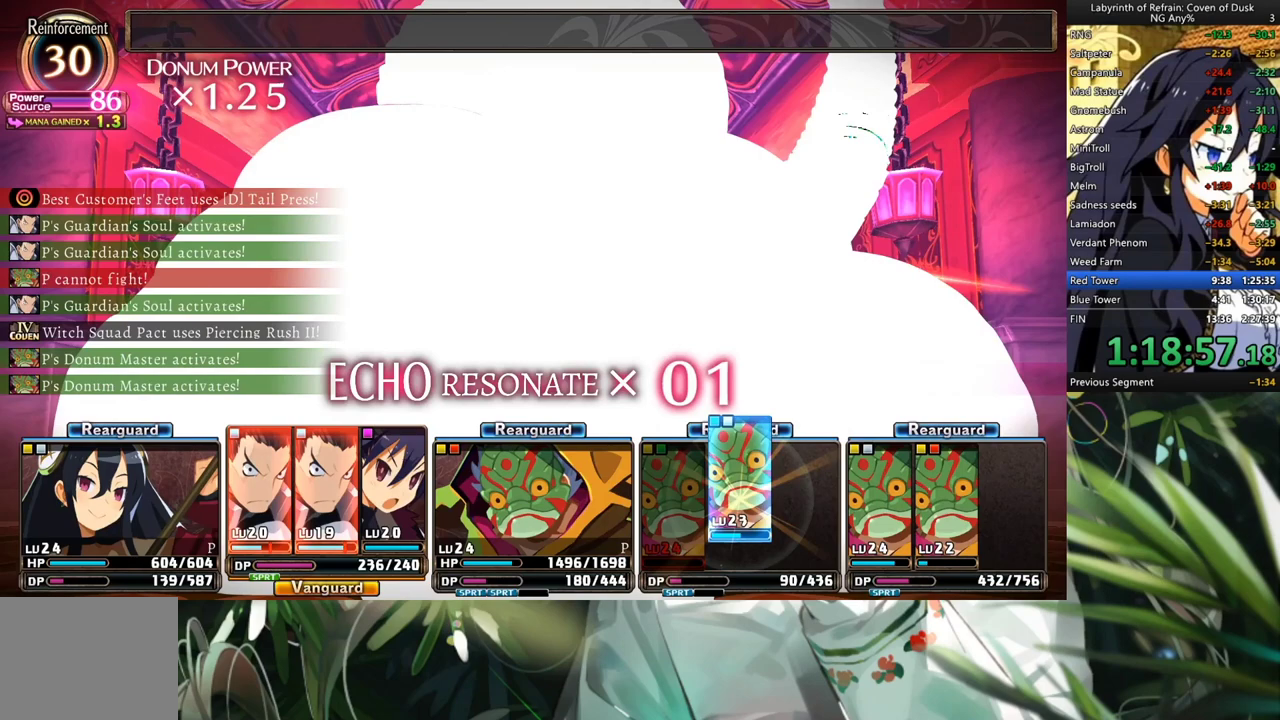
{"buttons": ["R1"], "left_stick": "center", "right_stick": "center", "events": []}
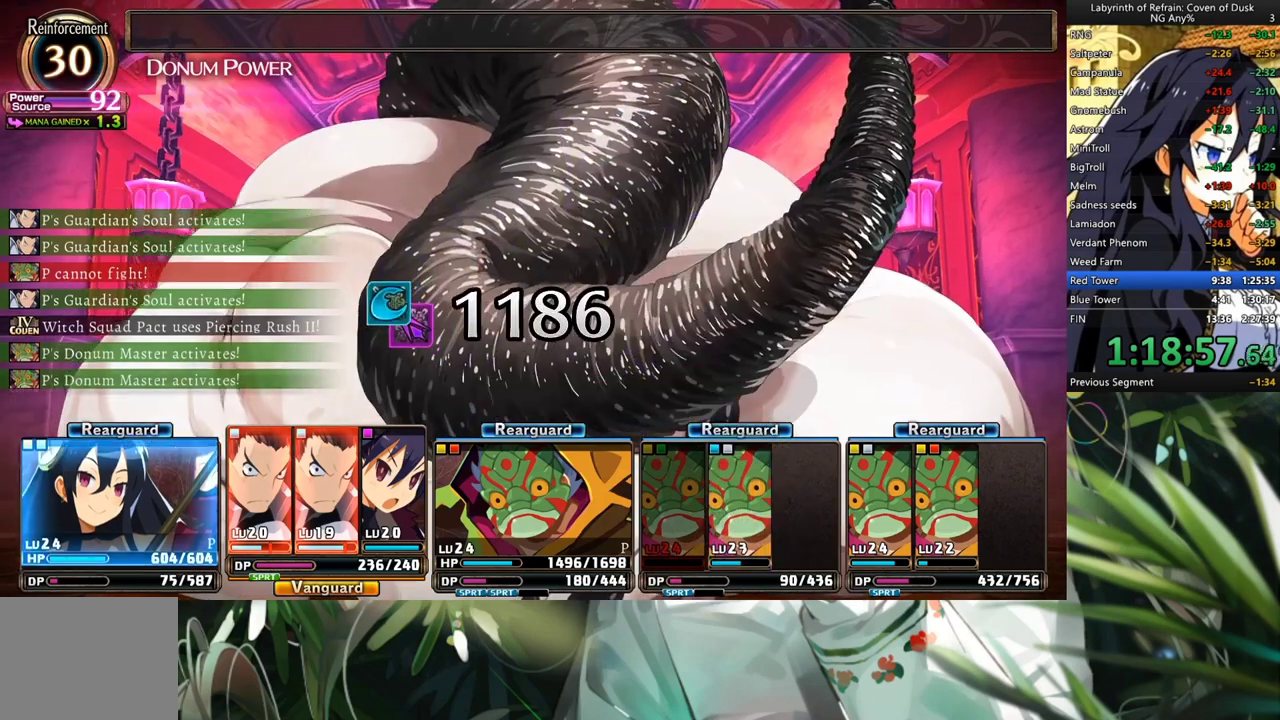
{"buttons": ["R1"], "left_stick": "center", "right_stick": "center", "events": []}
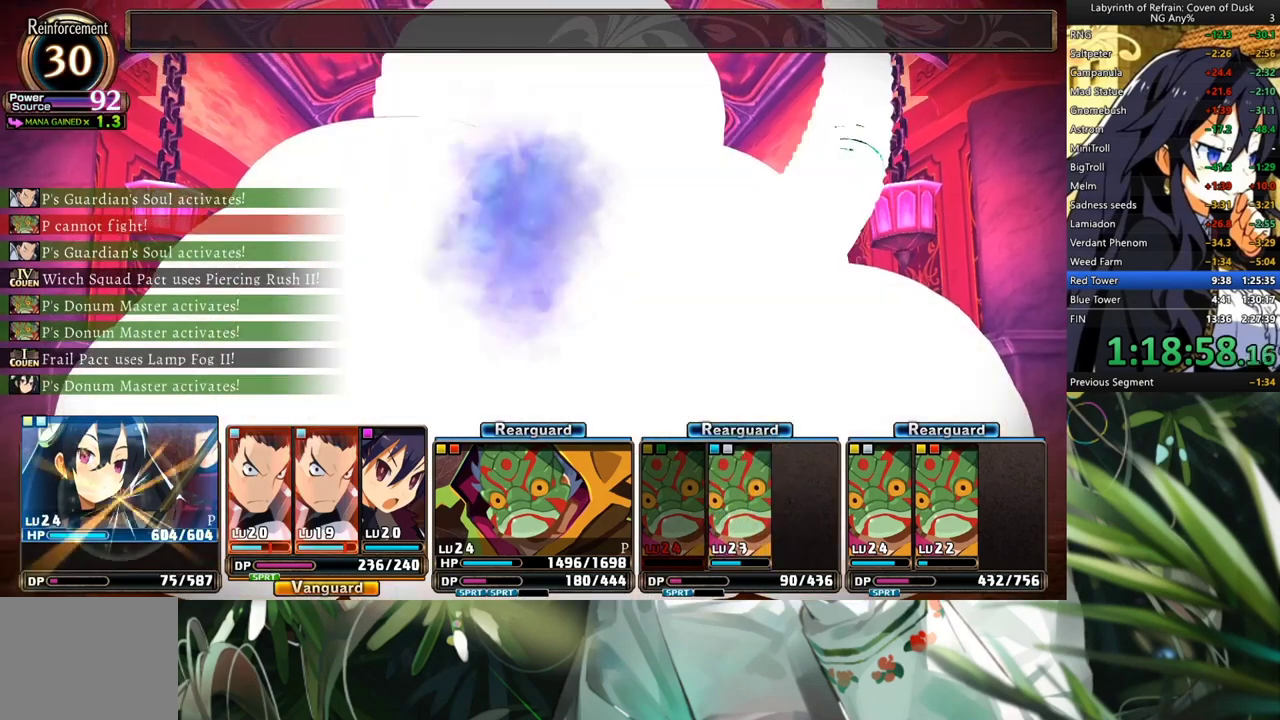
{"buttons": ["R1"], "left_stick": "center", "right_stick": "center", "events": []}
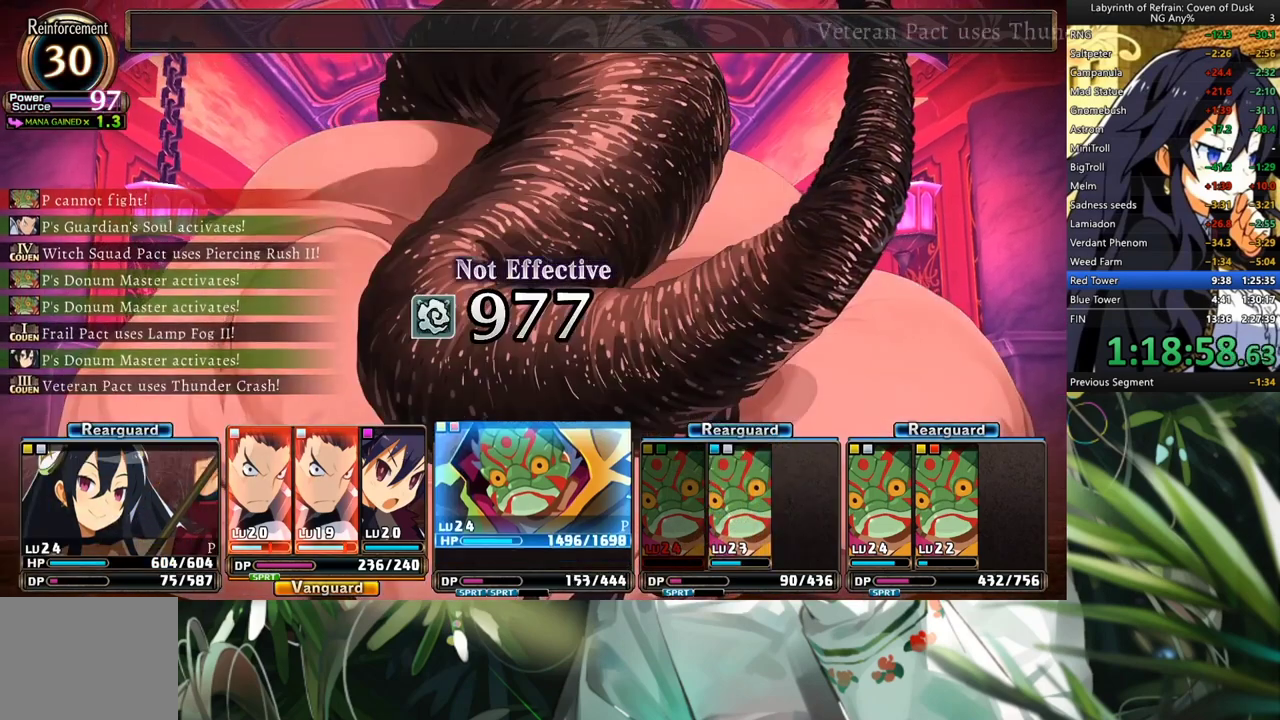
{"buttons": ["R1"], "left_stick": "center", "right_stick": "center", "events": []}
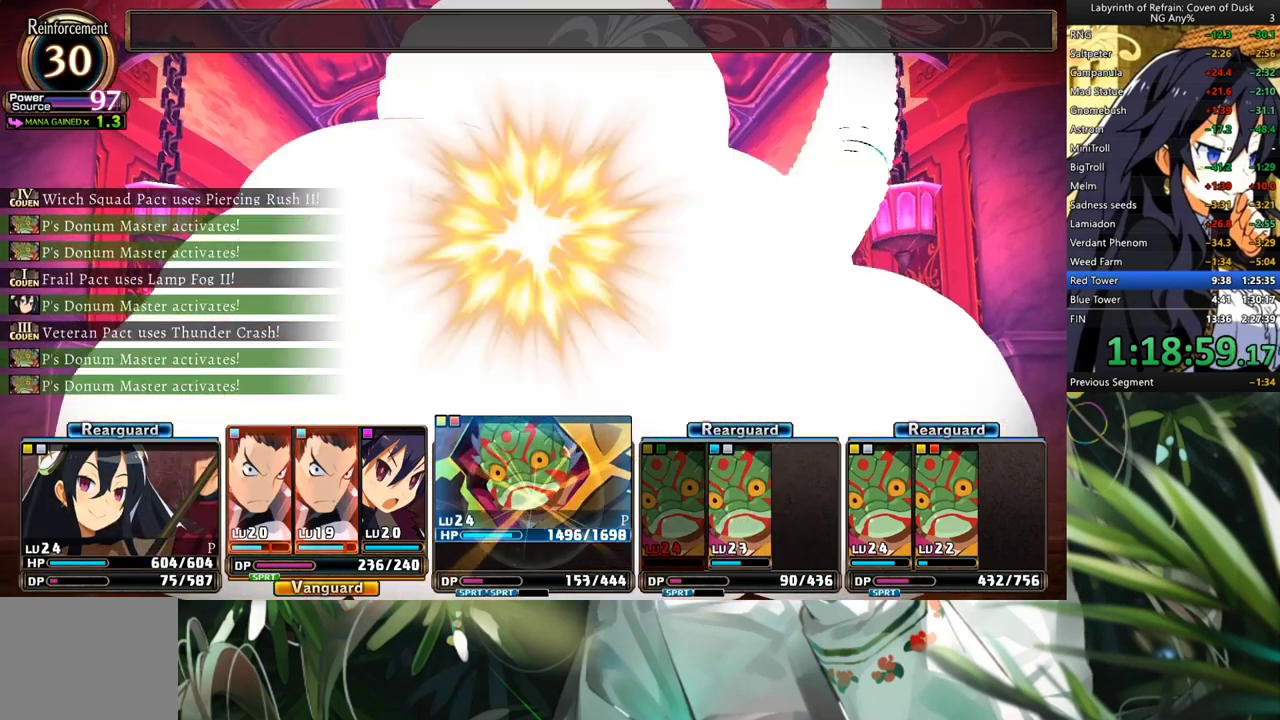
{"buttons": ["R1"], "left_stick": "center", "right_stick": "center", "events": []}
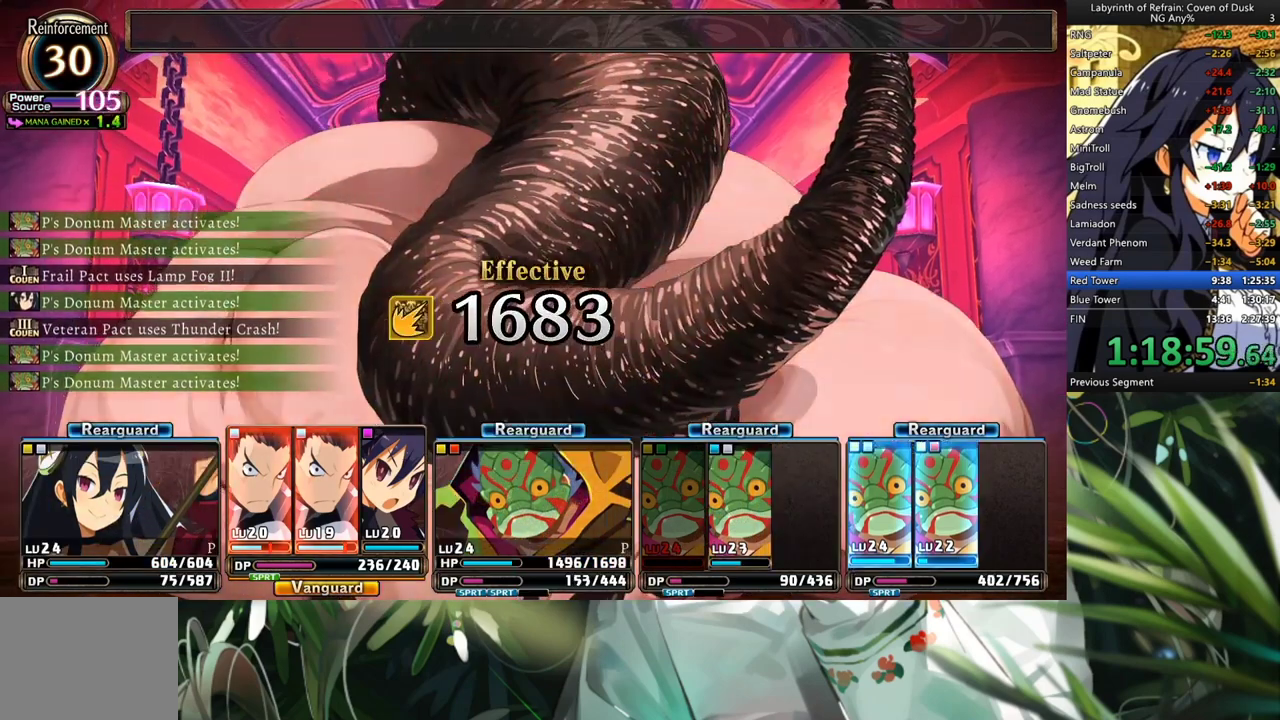
{"buttons": ["R1"], "left_stick": "center", "right_stick": "center", "events": []}
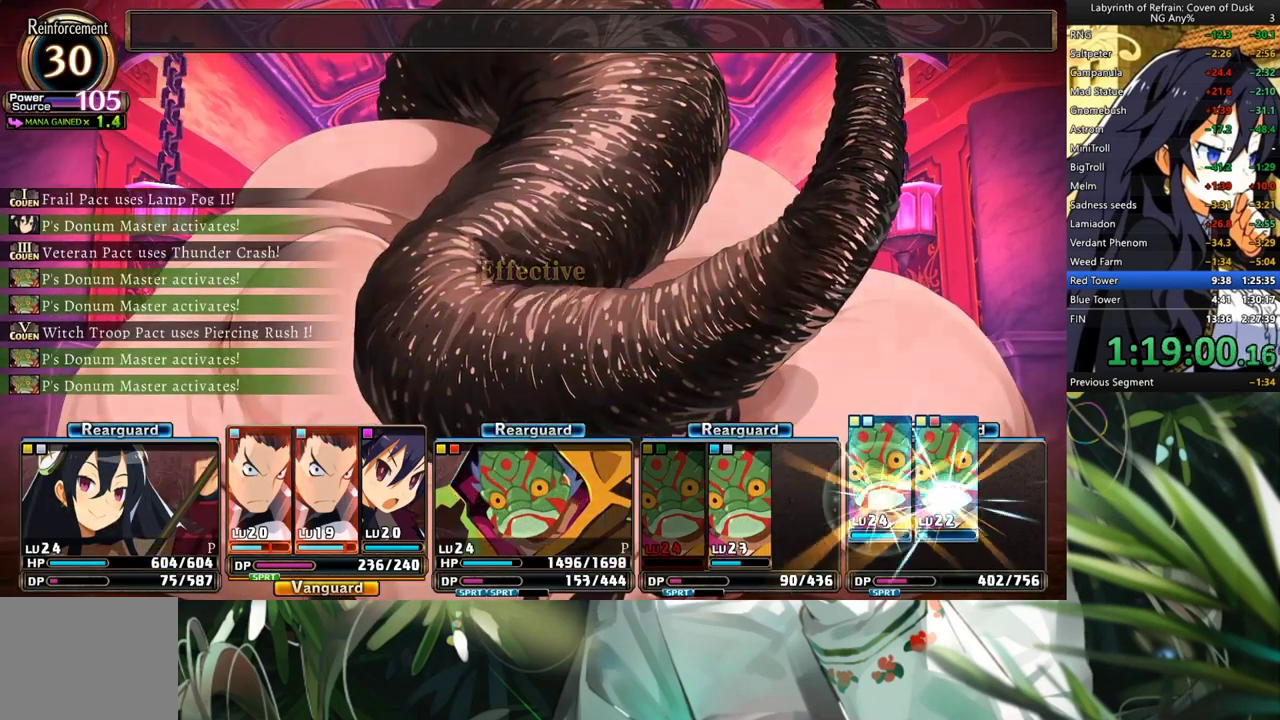
{"buttons": ["R1"], "left_stick": "center", "right_stick": "center", "events": []}
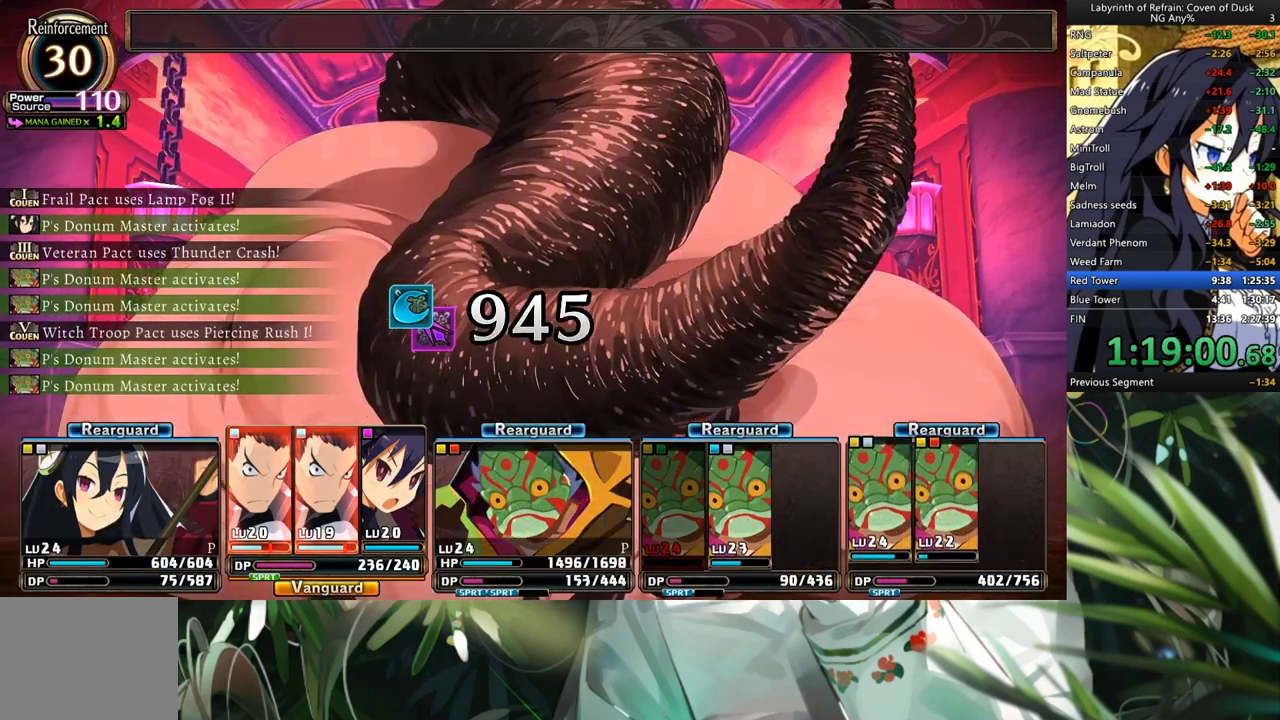
{"buttons": ["R1"], "left_stick": "center", "right_stick": "center", "events": []}
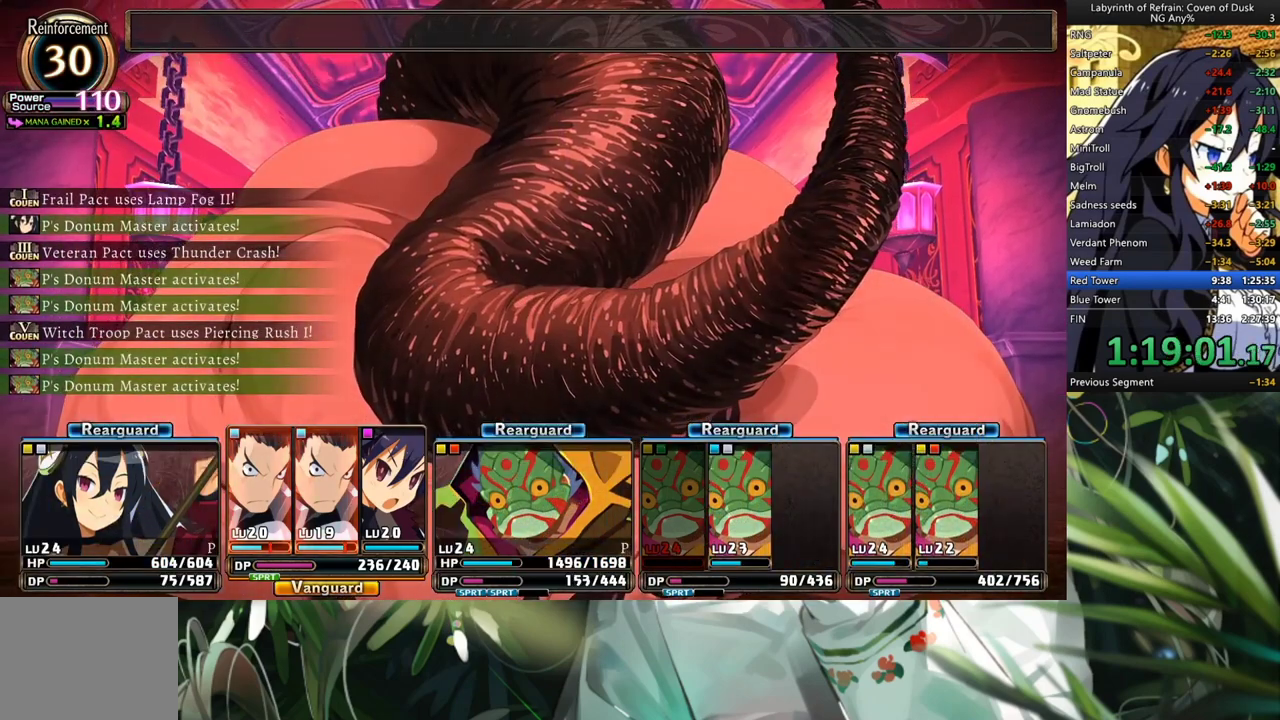
{"buttons": [], "left_stick": "center", "right_stick": "center", "events": [[300, "R1", "up"]]}
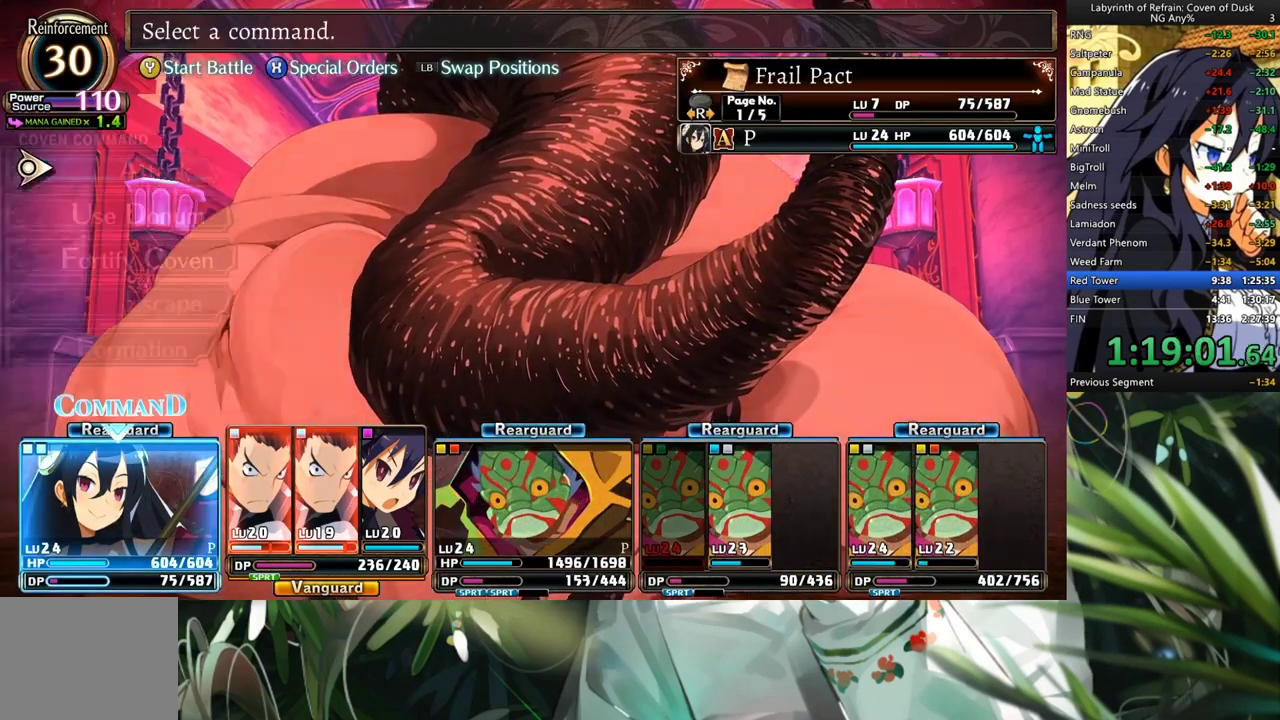
{"buttons": [], "left_stick": "center", "right_stick": "center", "events": [[333, "DPAD_RIGHT", "down"], [433, "DPAD_RIGHT", "up"]]}
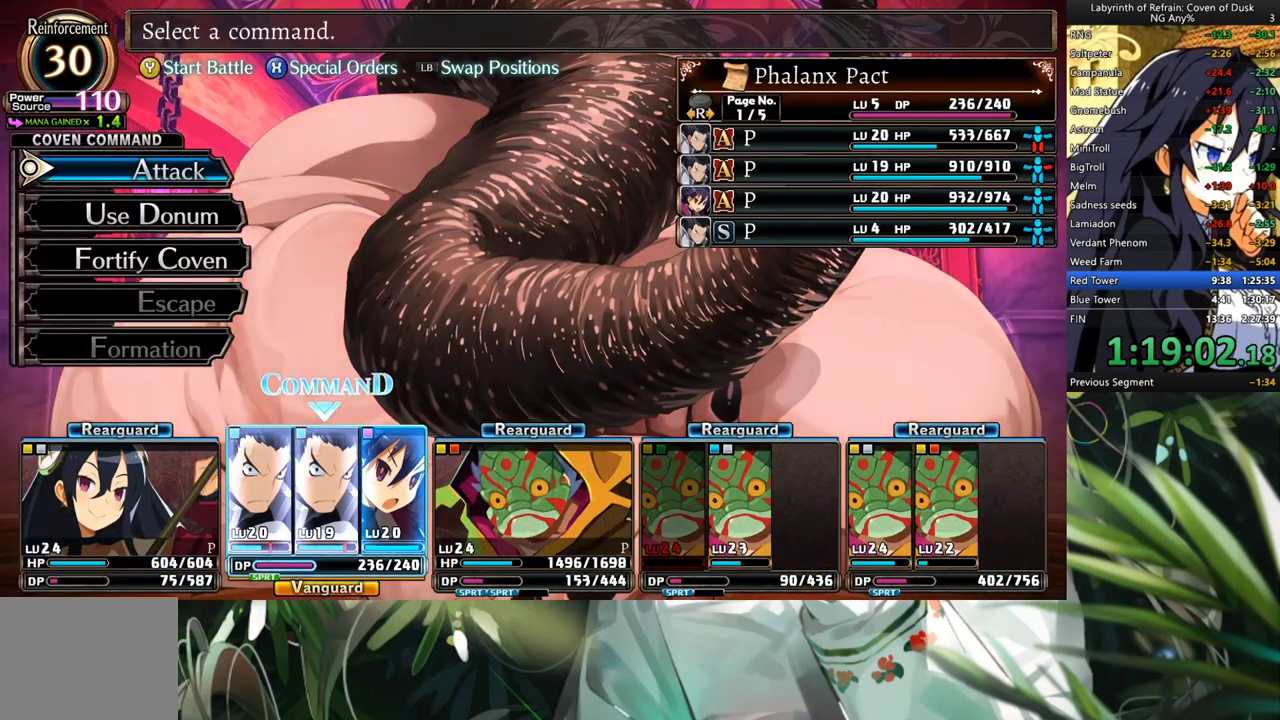
{"buttons": ["A"], "left_stick": "center", "right_stick": "center", "events": [[67, "DPAD_LEFT", "down"], [167, "DPAD_LEFT", "up"], [267, "DPAD_DOWN", "down"], [400, "A", "down"], [400, "DPAD_DOWN", "up"]]}
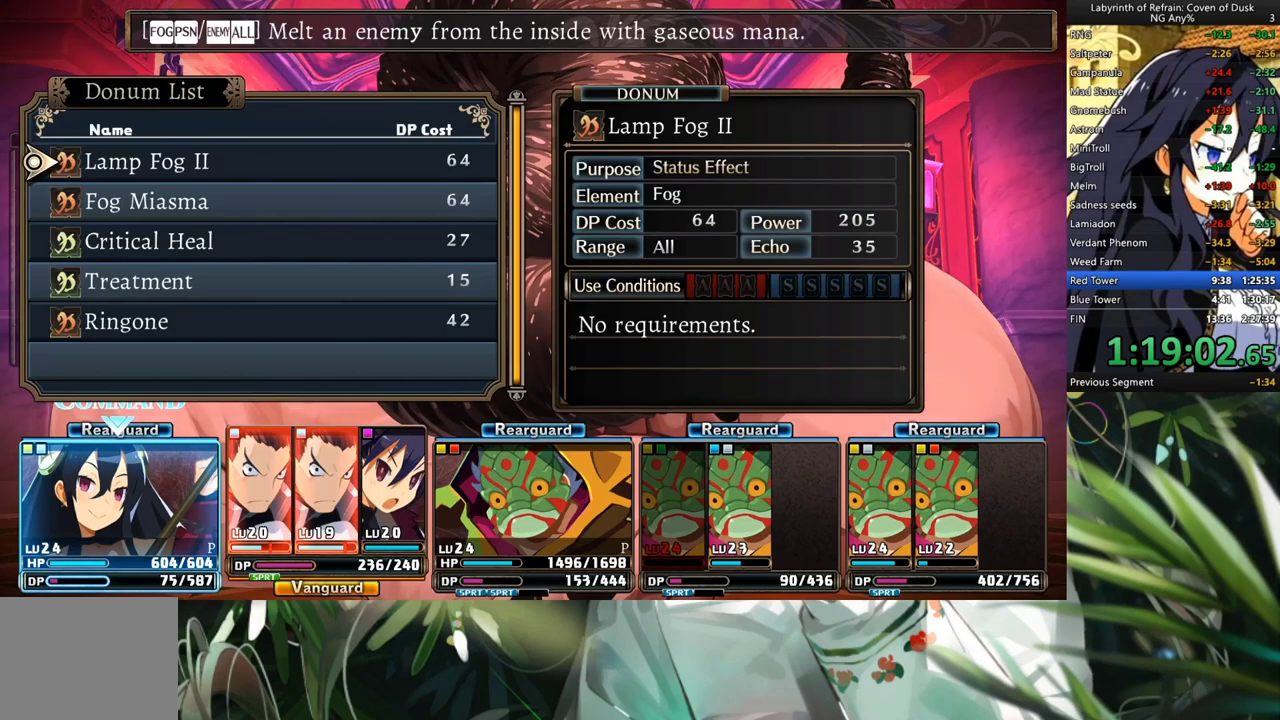
{"buttons": ["A"], "left_stick": "center", "right_stick": "center", "events": [[67, "A", "up"], [500, "A", "down"]]}
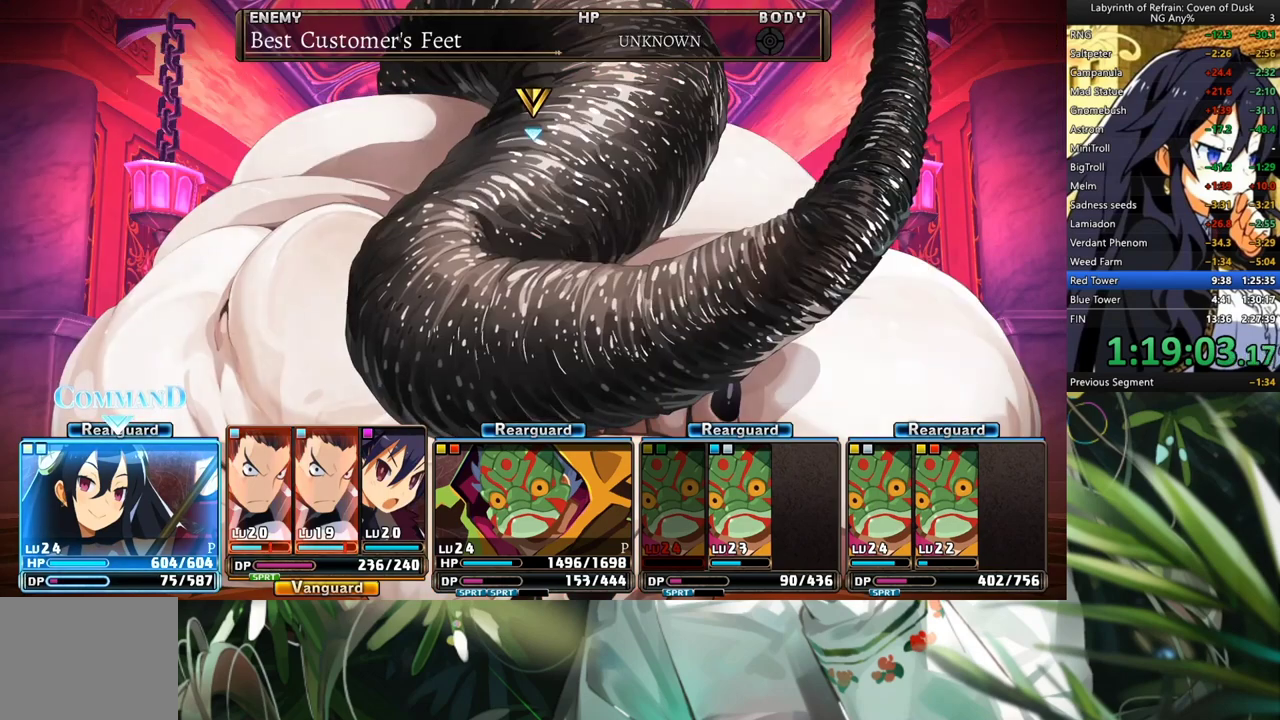
{"buttons": [], "left_stick": "center", "right_stick": "center", "events": [[67, "A", "up"], [133, "A", "down"], [233, "A", "up"]]}
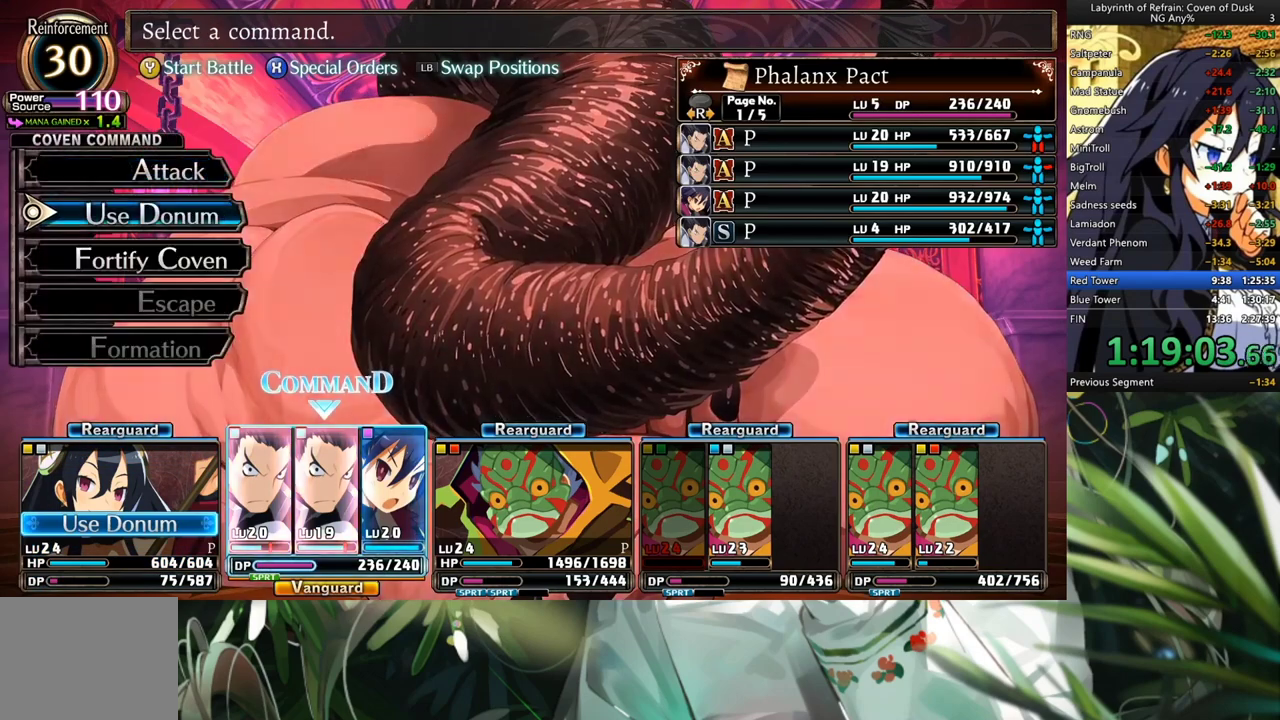
{"buttons": ["A"], "left_stick": "center", "right_stick": "center", "events": [[33, "DPAD_DOWN", "down"], [100, "DPAD_DOWN", "up"], [167, "DPAD_DOWN", "down"], [267, "A", "down"], [300, "DPAD_DOWN", "up"], [367, "A", "up"], [400, "DPAD_DOWN", "down"], [467, "A", "down"], [467, "DPAD_DOWN", "up"]]}
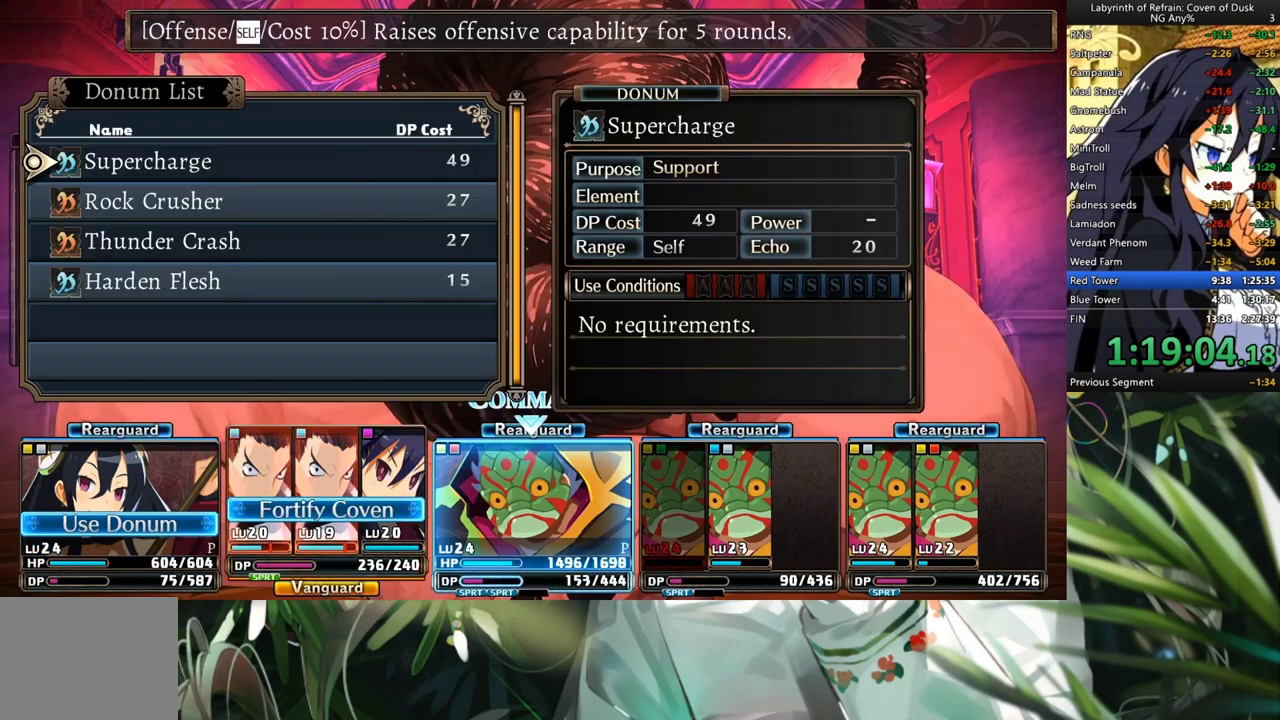
{"buttons": [], "left_stick": "center", "right_stick": "center", "events": [[67, "A", "up"], [67, "DPAD_DOWN", "down"], [167, "DPAD_DOWN", "up"], [233, "DPAD_DOWN", "down"], [367, "A", "down"], [367, "DPAD_DOWN", "up"], [433, "A", "up"]]}
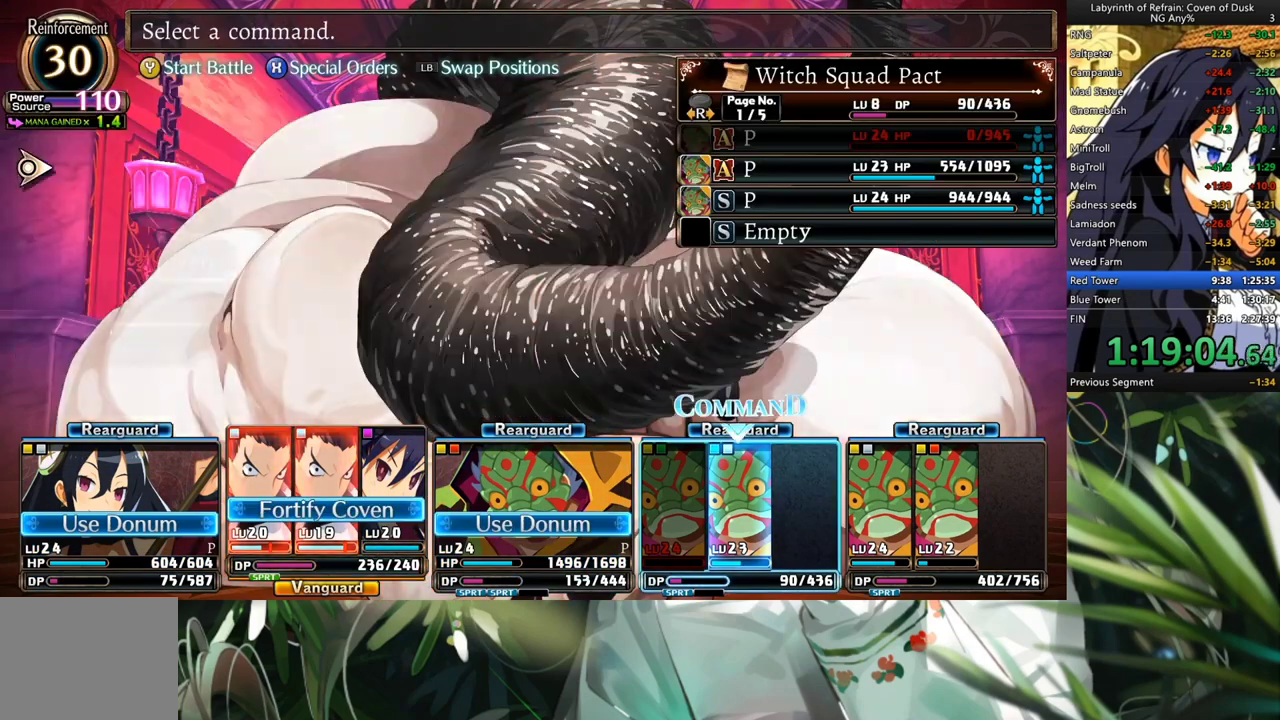
{"buttons": ["A"], "left_stick": "center", "right_stick": "center", "events": [[33, "A", "down"], [100, "A", "up"], [100, "DPAD_DOWN", "down"], [233, "DPAD_DOWN", "up"], [433, "A", "down"]]}
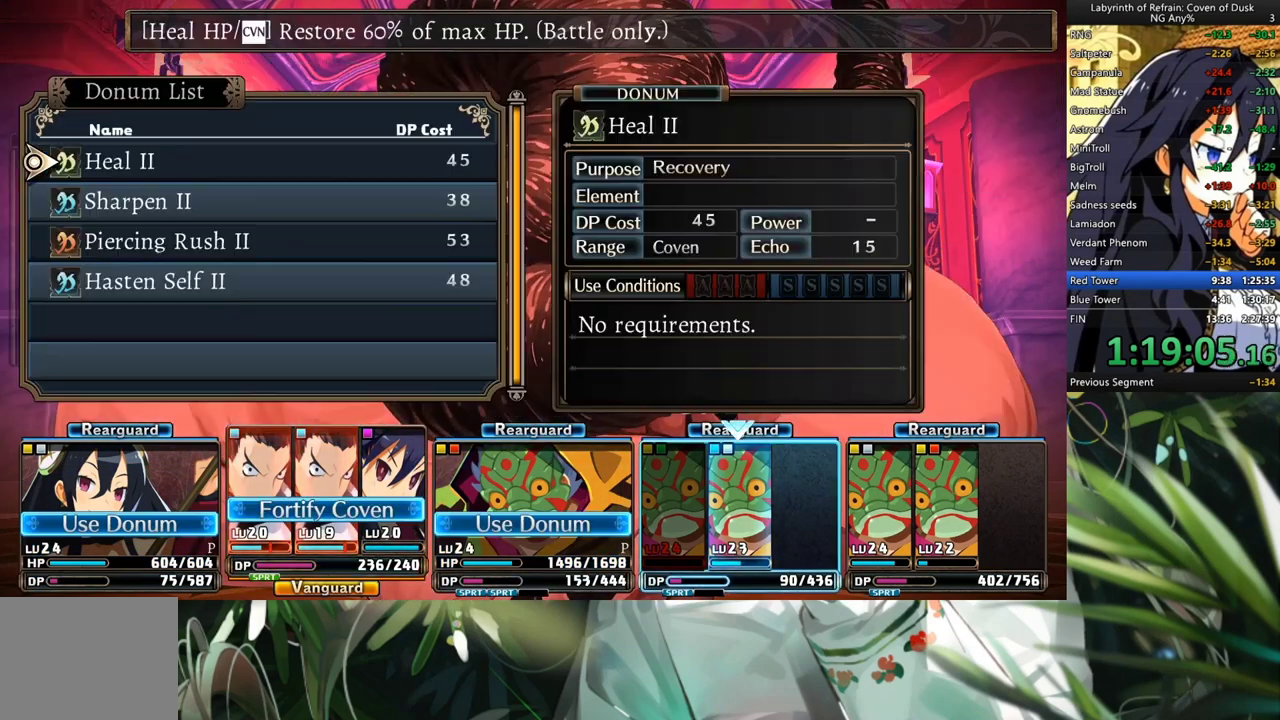
{"buttons": [], "left_stick": "center", "right_stick": "center", "events": [[33, "A", "up"], [100, "DPAD_DOWN", "down"], [233, "DPAD_DOWN", "up"], [267, "DPAD_DOWN", "down"], [367, "A", "down"], [367, "DPAD_DOWN", "up"], [500, "A", "up"]]}
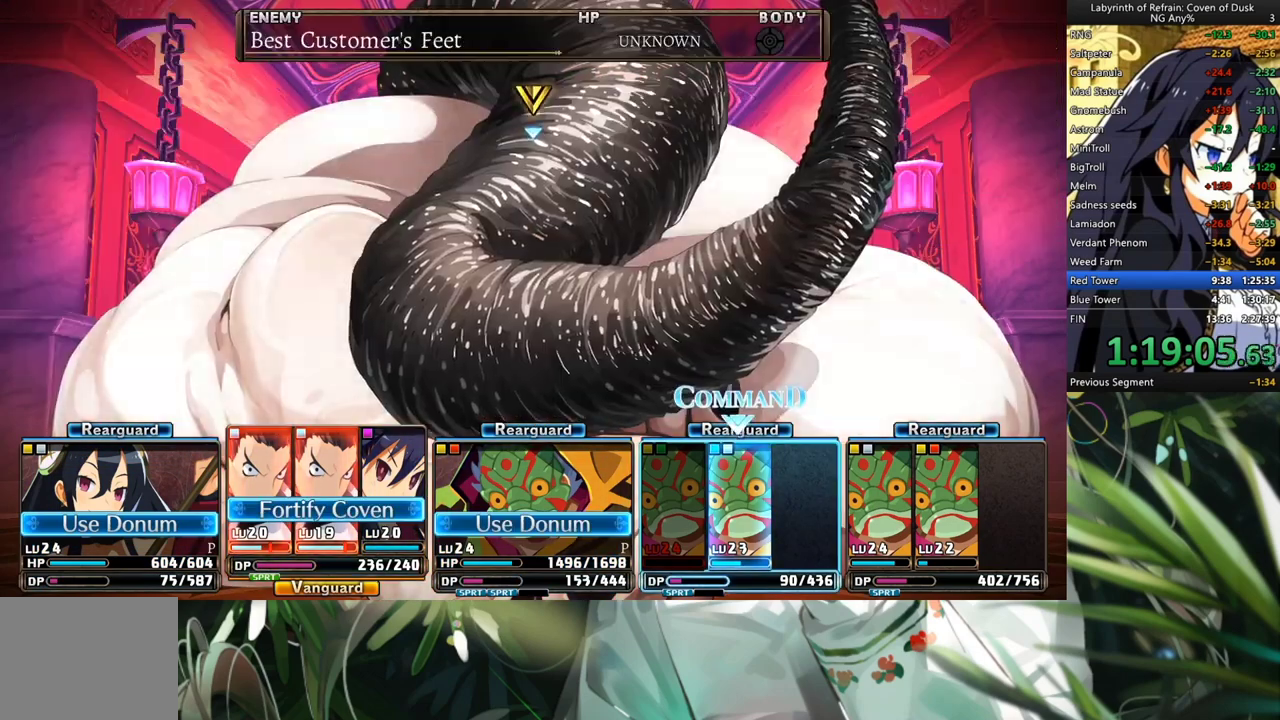
{"buttons": ["DPAD_DOWN"], "left_stick": "center", "right_stick": "center", "events": [[67, "A", "down"], [133, "A", "up"], [133, "DPAD_DOWN", "down"], [200, "A", "down"], [200, "DPAD_DOWN", "up"], [300, "A", "up"], [300, "DPAD_DOWN", "down"], [367, "DPAD_DOWN", "up"], [433, "DPAD_DOWN", "down"]]}
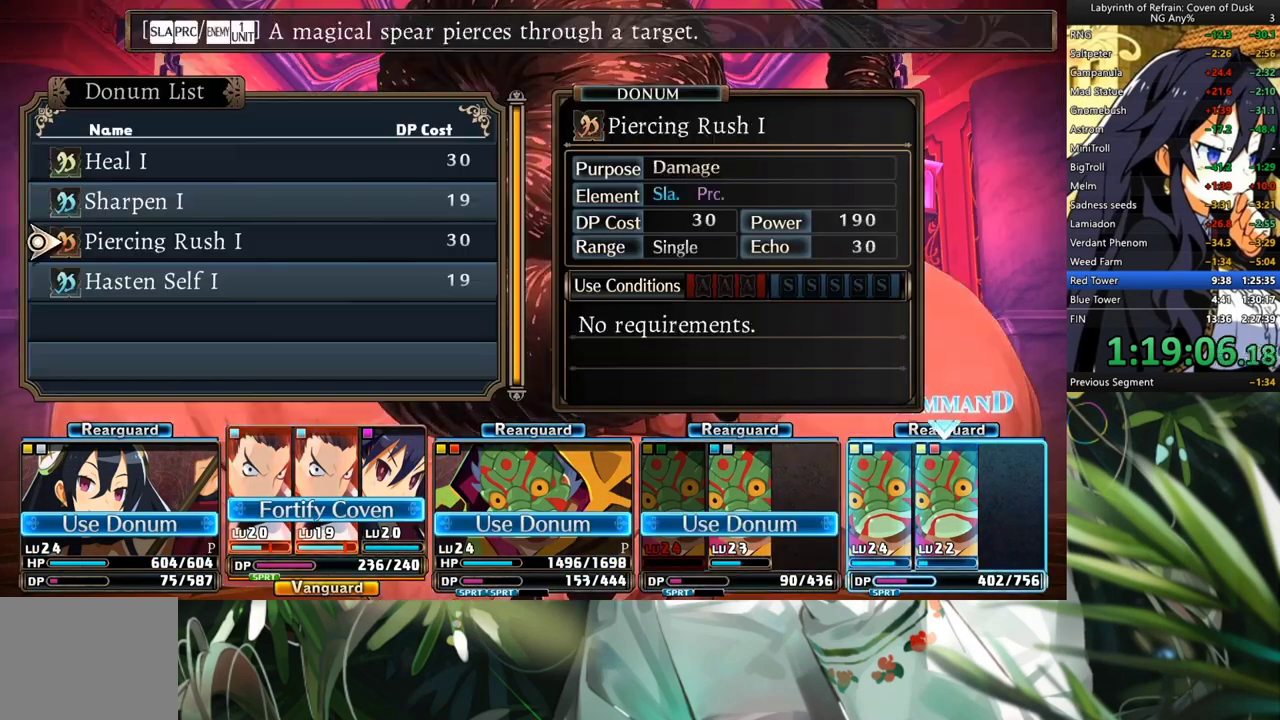
{"buttons": [], "left_stick": "center", "right_stick": "center", "events": [[67, "DPAD_DOWN", "up"], [200, "A", "down"], [300, "A", "up"], [367, "A", "down"], [500, "A", "up"]]}
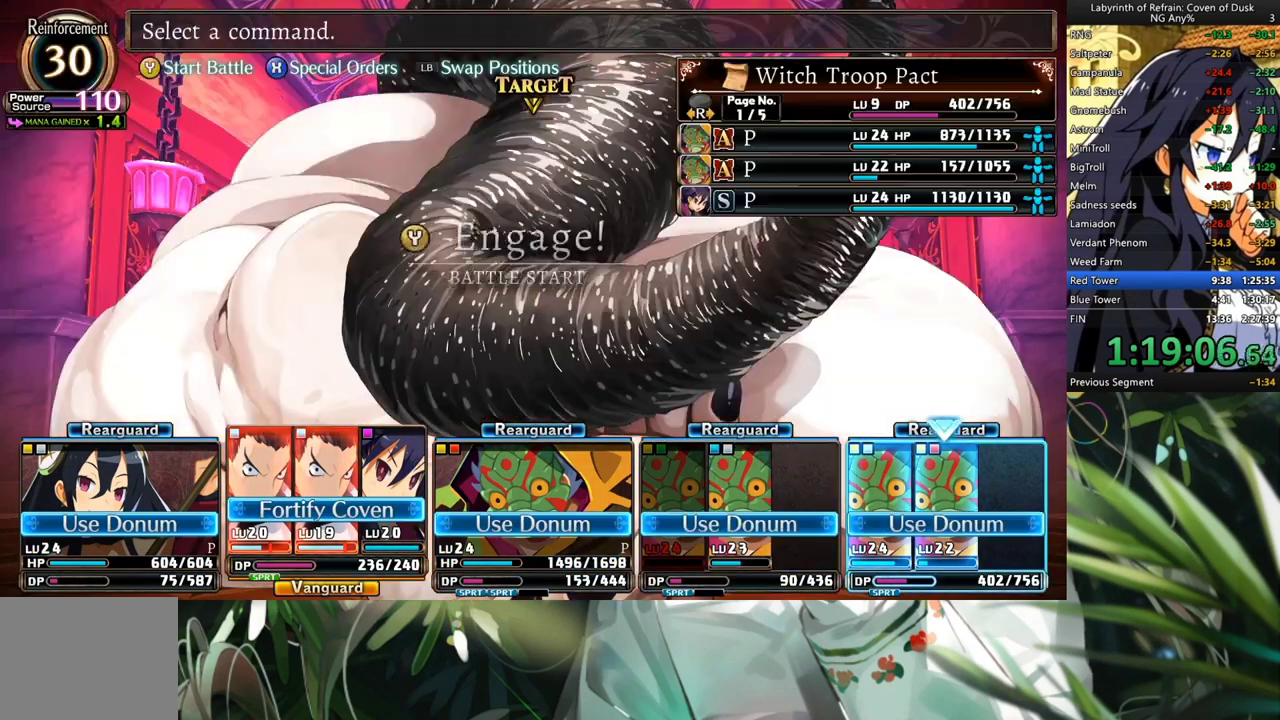
{"buttons": ["R1"], "left_stick": "center", "right_stick": "center", "events": [[67, "Y", "down"], [167, "Y", "up"], [267, "A", "down"], [333, "A", "up"], [467, "R1", "down"]]}
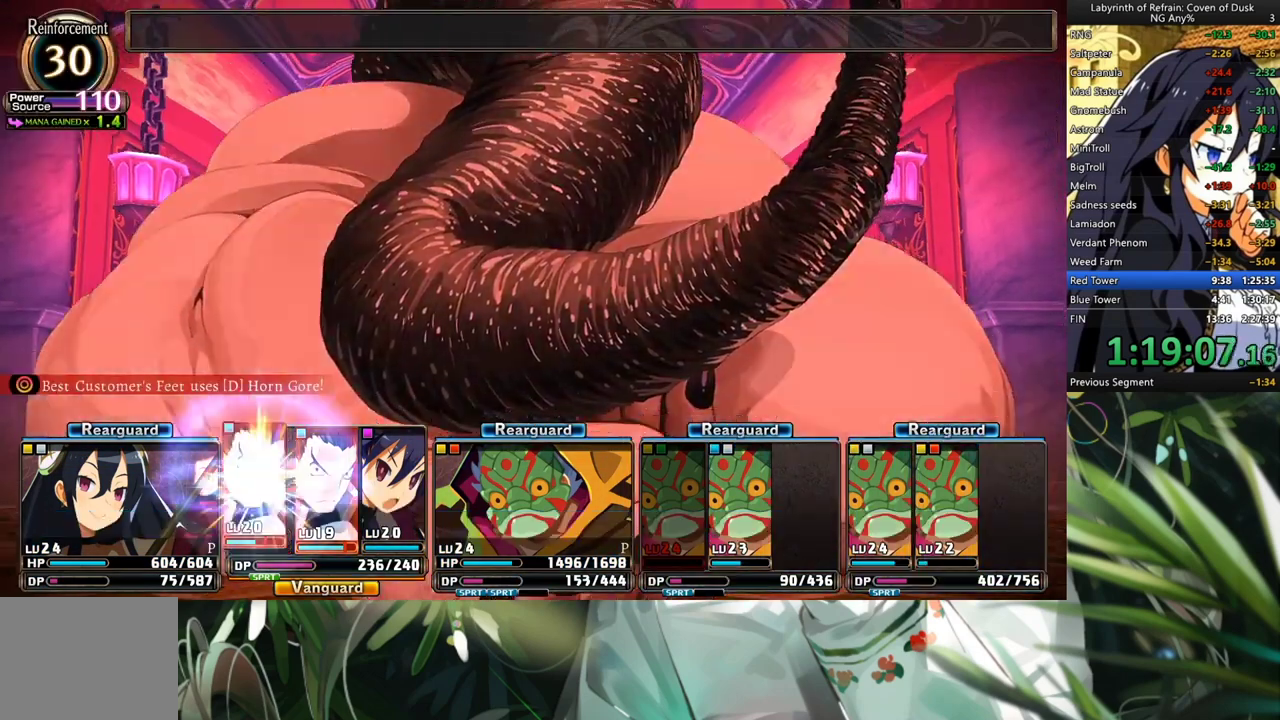
{"buttons": ["R1"], "left_stick": "center", "right_stick": "center", "events": []}
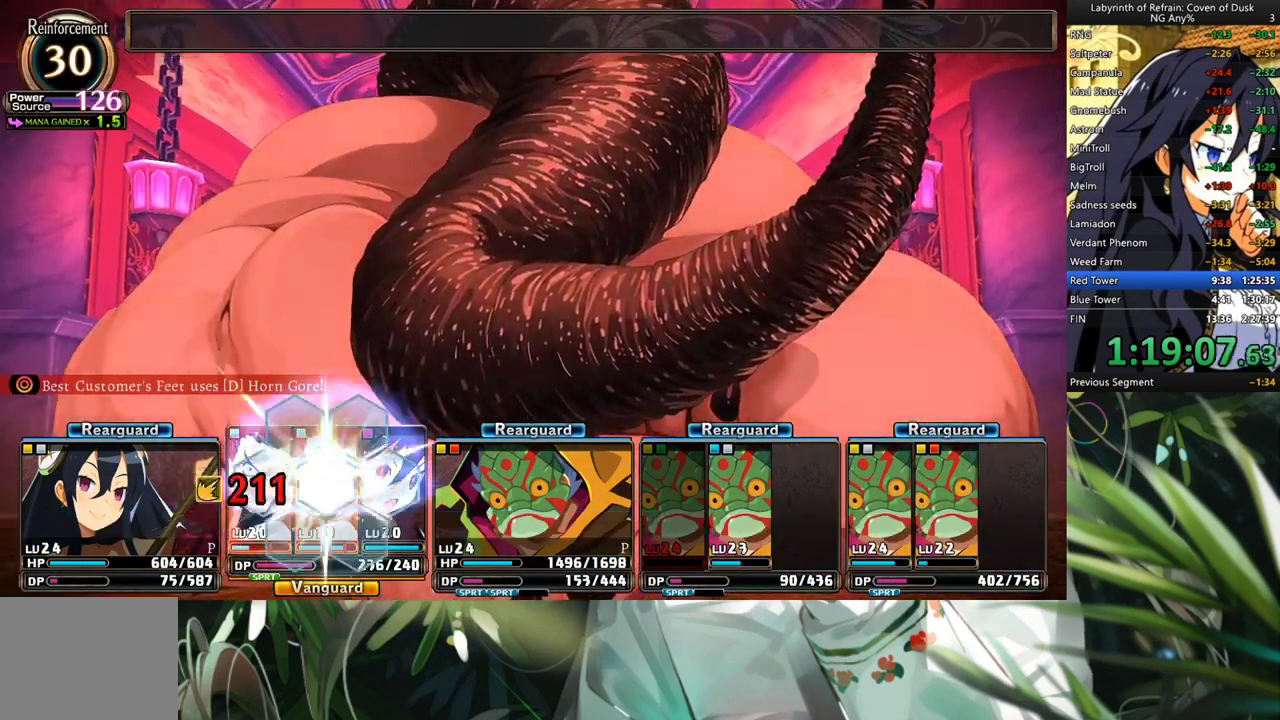
{"buttons": ["R1"], "left_stick": "center", "right_stick": "center", "events": []}
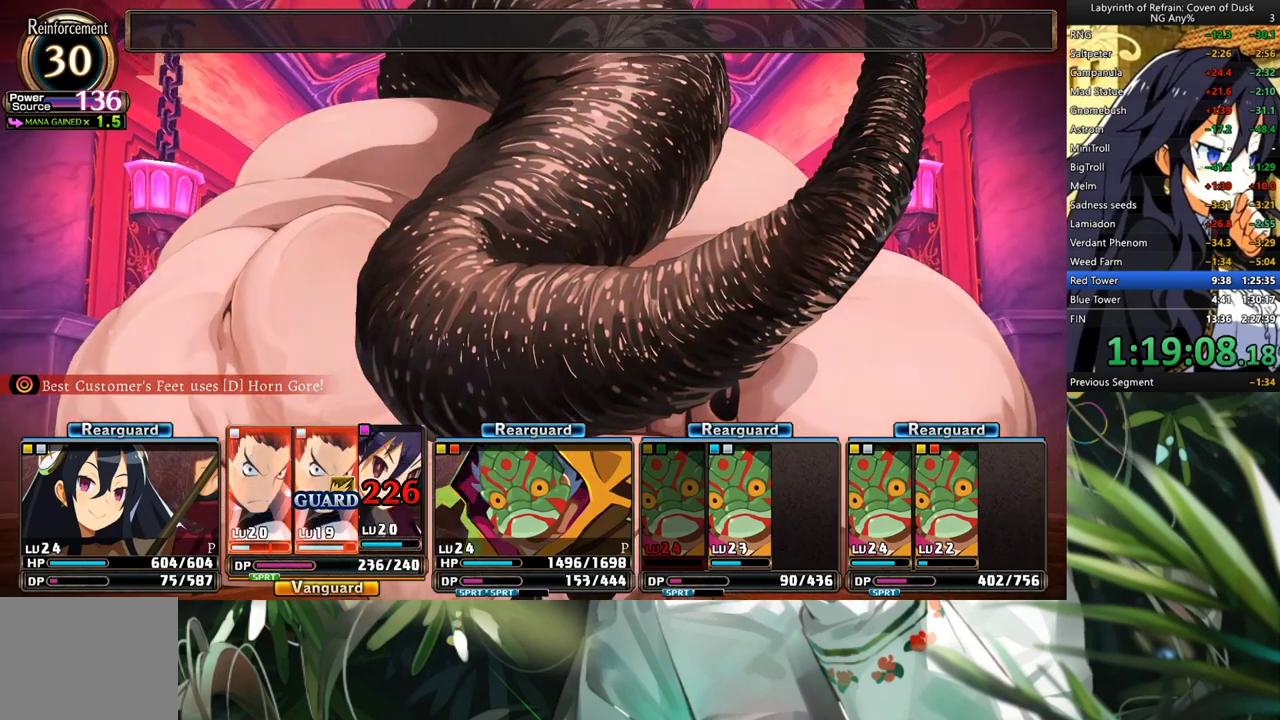
{"buttons": ["R1"], "left_stick": "center", "right_stick": "center", "events": []}
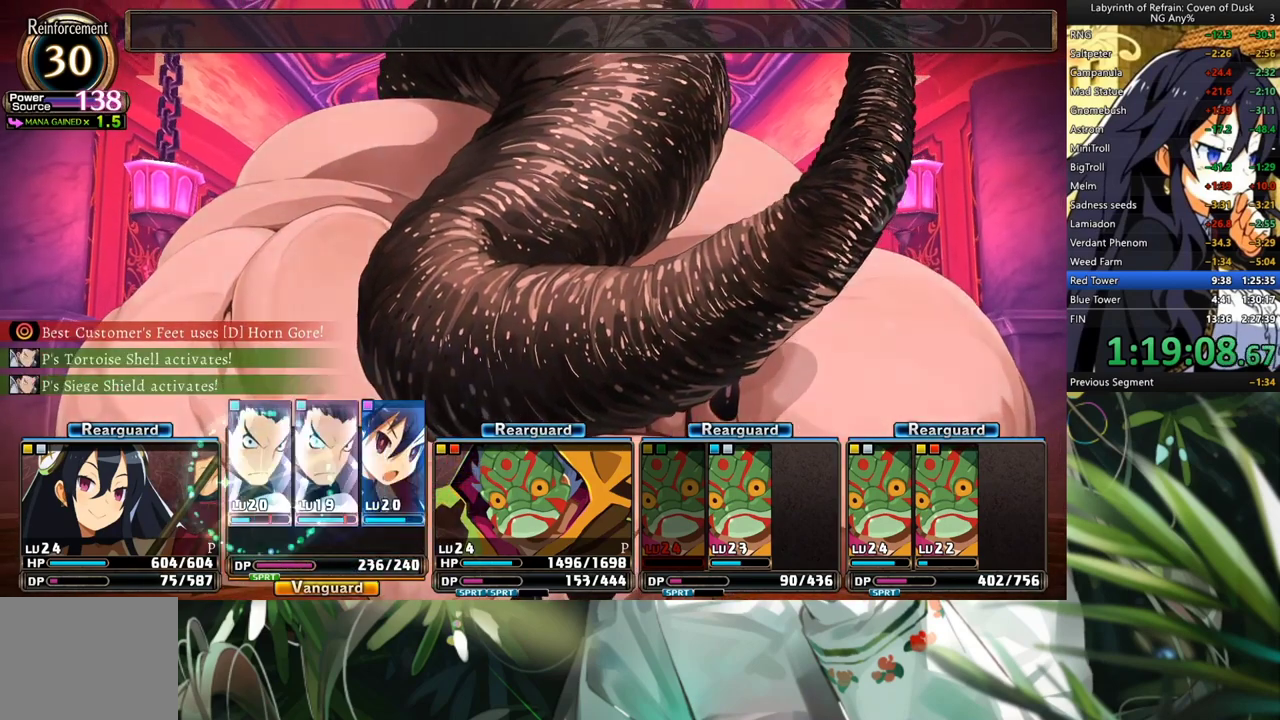
{"buttons": ["R1"], "left_stick": "center", "right_stick": "center", "events": []}
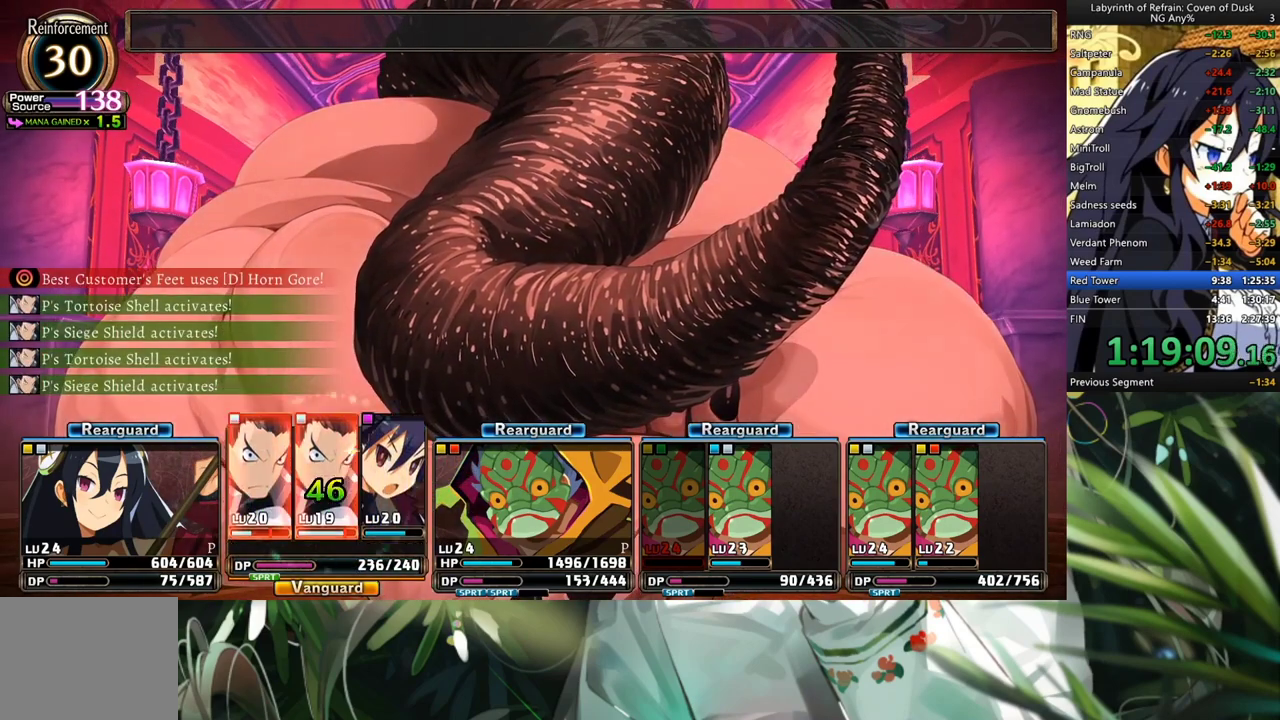
{"buttons": ["R1"], "left_stick": "center", "right_stick": "center", "events": []}
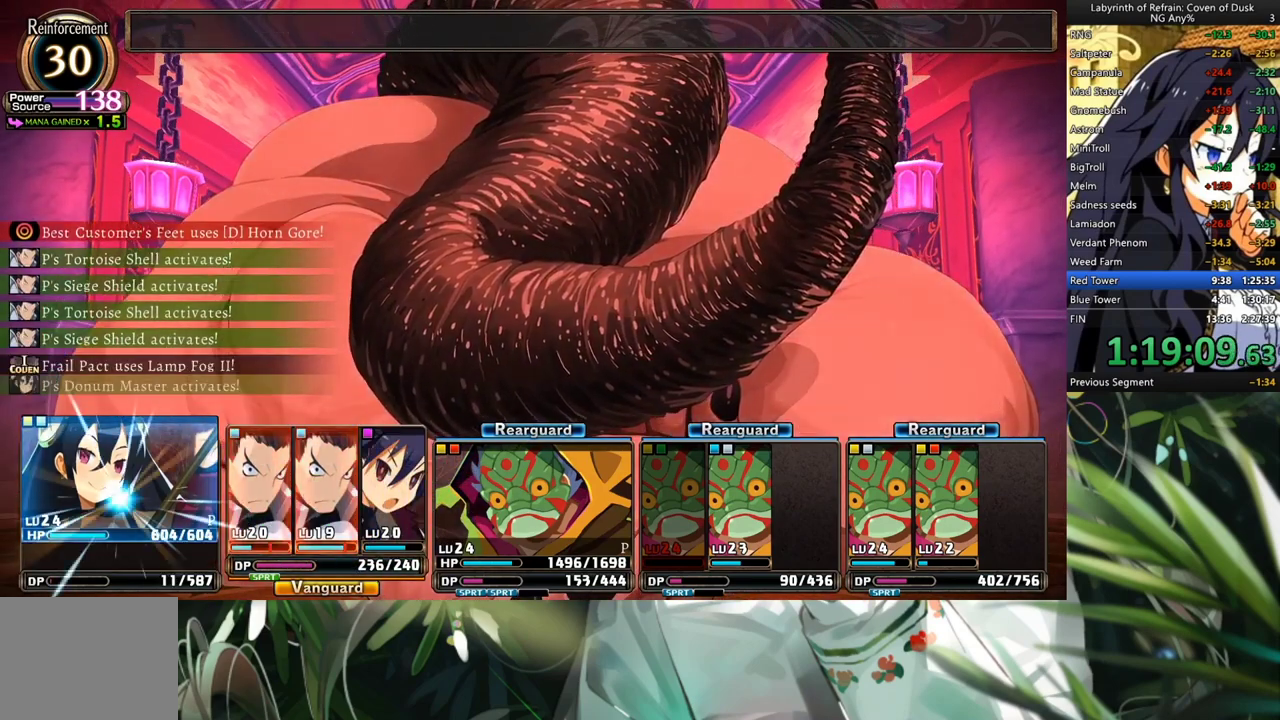
{"buttons": ["R1"], "left_stick": "center", "right_stick": "center", "events": []}